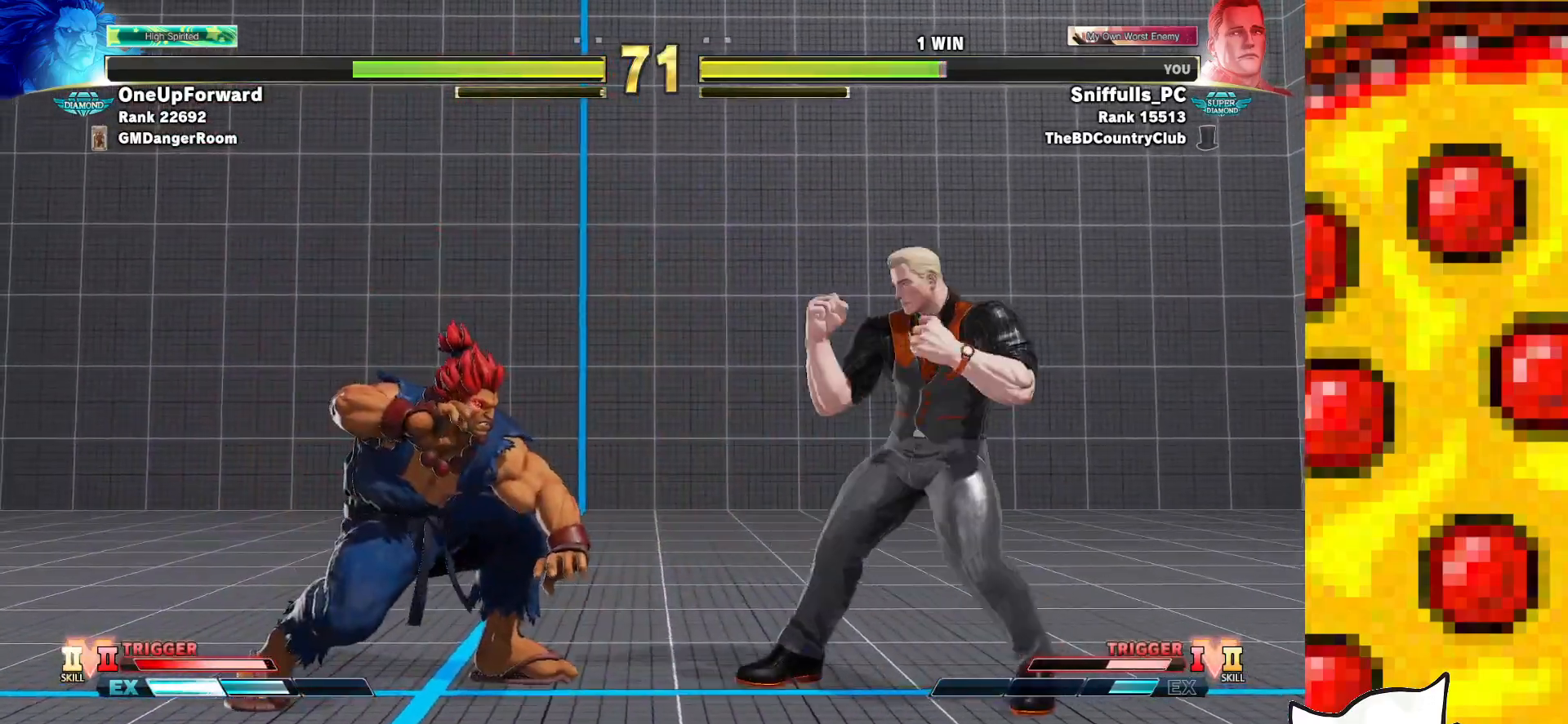
Gameplay with a controller (arcade stick); each line is a JSON object with the inputs held at the frame after it. "events" lists button and stick changes between this image and that frame as [ms after this image, input, new state], when the widget could be followed in between. Not read: L3 MP R3.
{"buttons": ["DPAD_RIGHT"], "events": []}
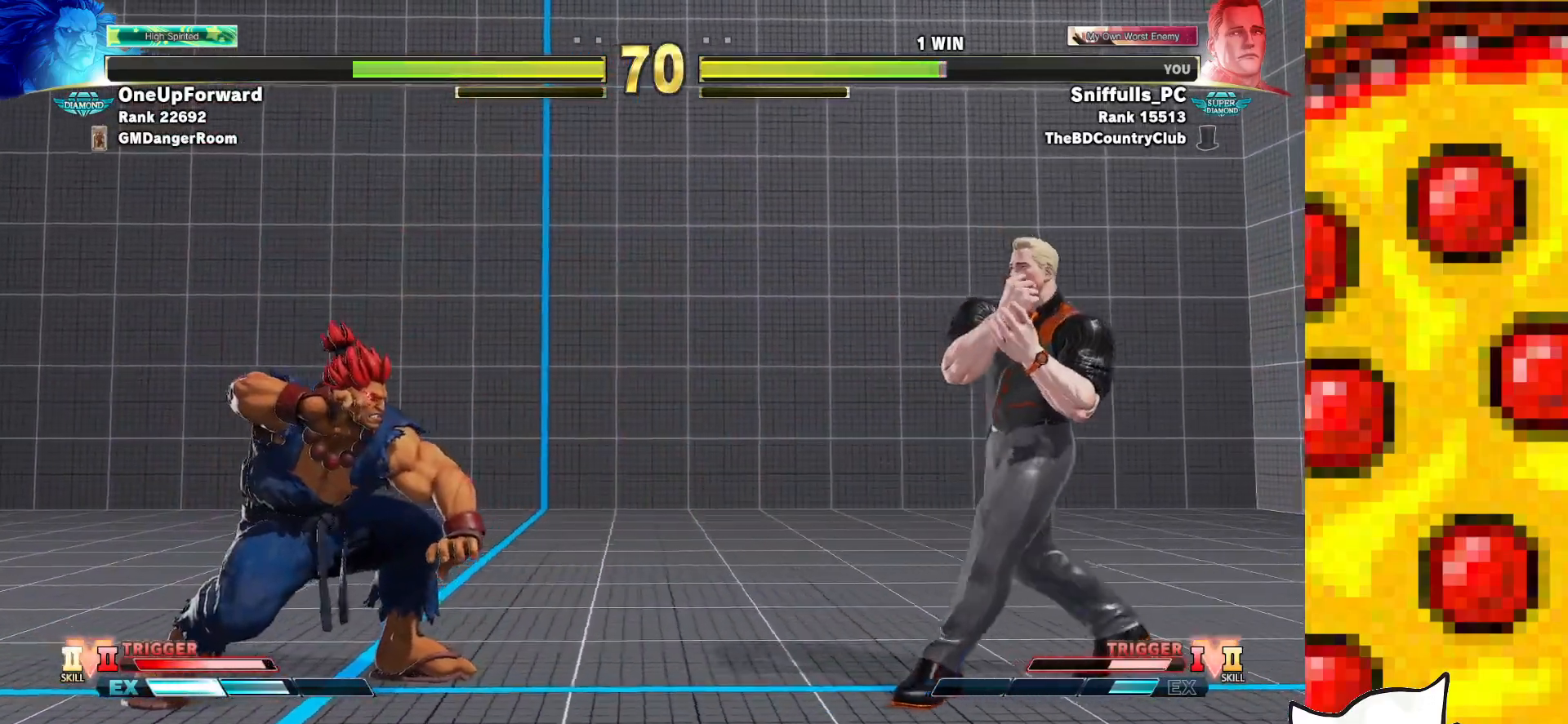
{"buttons": ["DPAD_DOWN", "DPAD_RIGHT"], "events": [[17, "R1", "down"], [17, "R2", "down"], [133, "R1", "up"], [133, "R2", "up"], [217, "DPAD_DOWN", "down"]]}
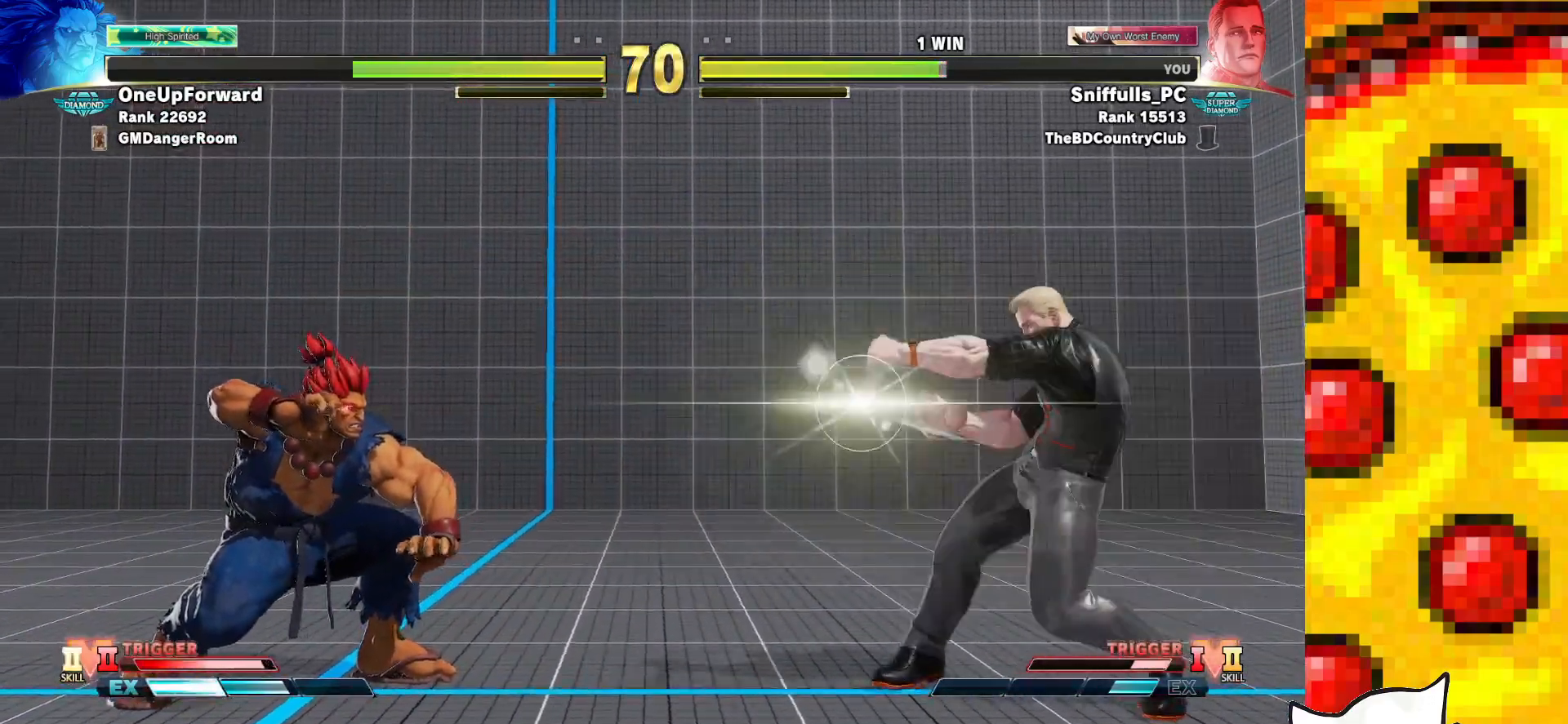
{"buttons": ["TRIANGLE"], "events": [[33, "DPAD_DOWN", "up"], [50, "DPAD_LEFT", "down"], [50, "DPAD_RIGHT", "up"], [417, "TRIANGLE", "down"], [450, "DPAD_LEFT", "up"]]}
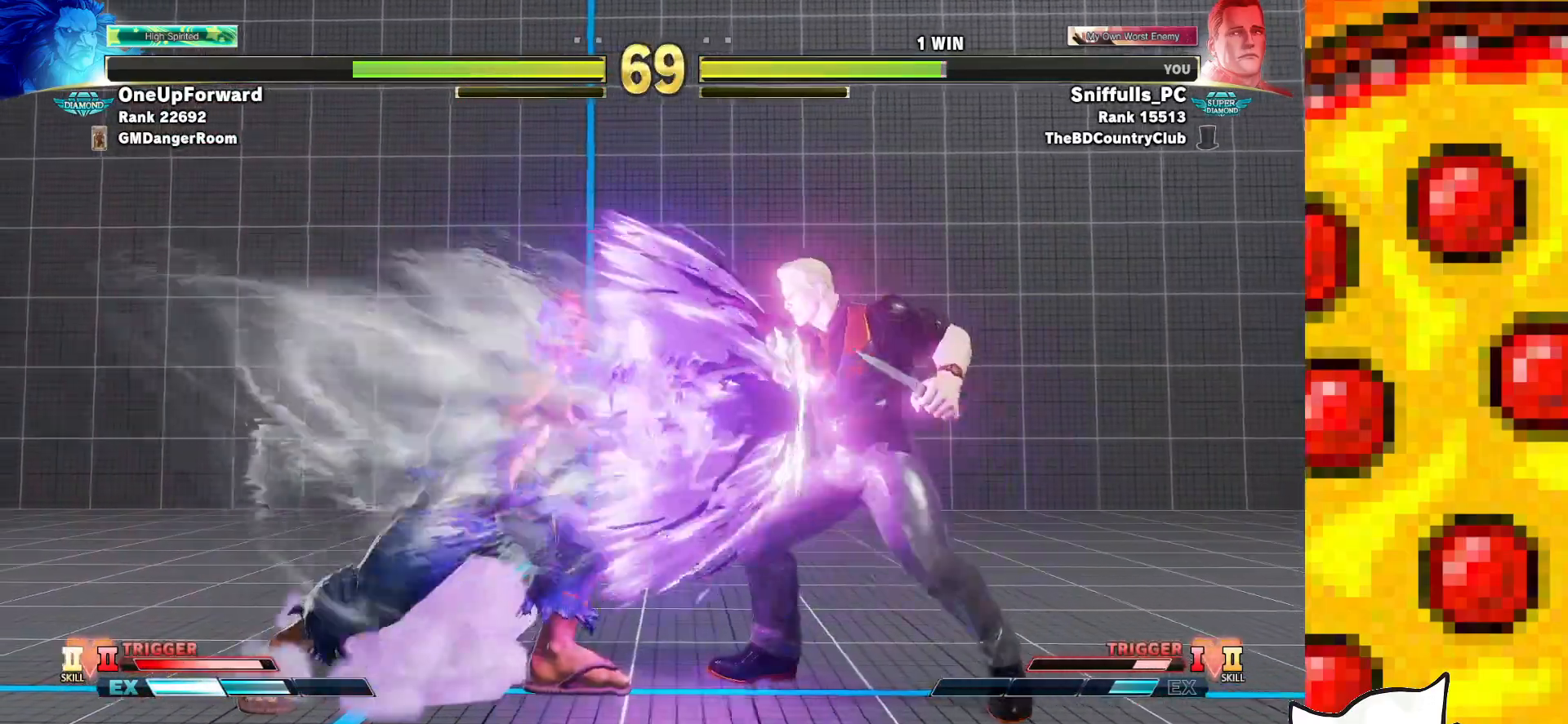
{"buttons": [], "events": [[67, "DPAD_DOWN", "down"], [67, "DPAD_RIGHT", "down"], [67, "TRIANGLE", "up"], [483, "DPAD_DOWN", "up"], [483, "DPAD_RIGHT", "up"]]}
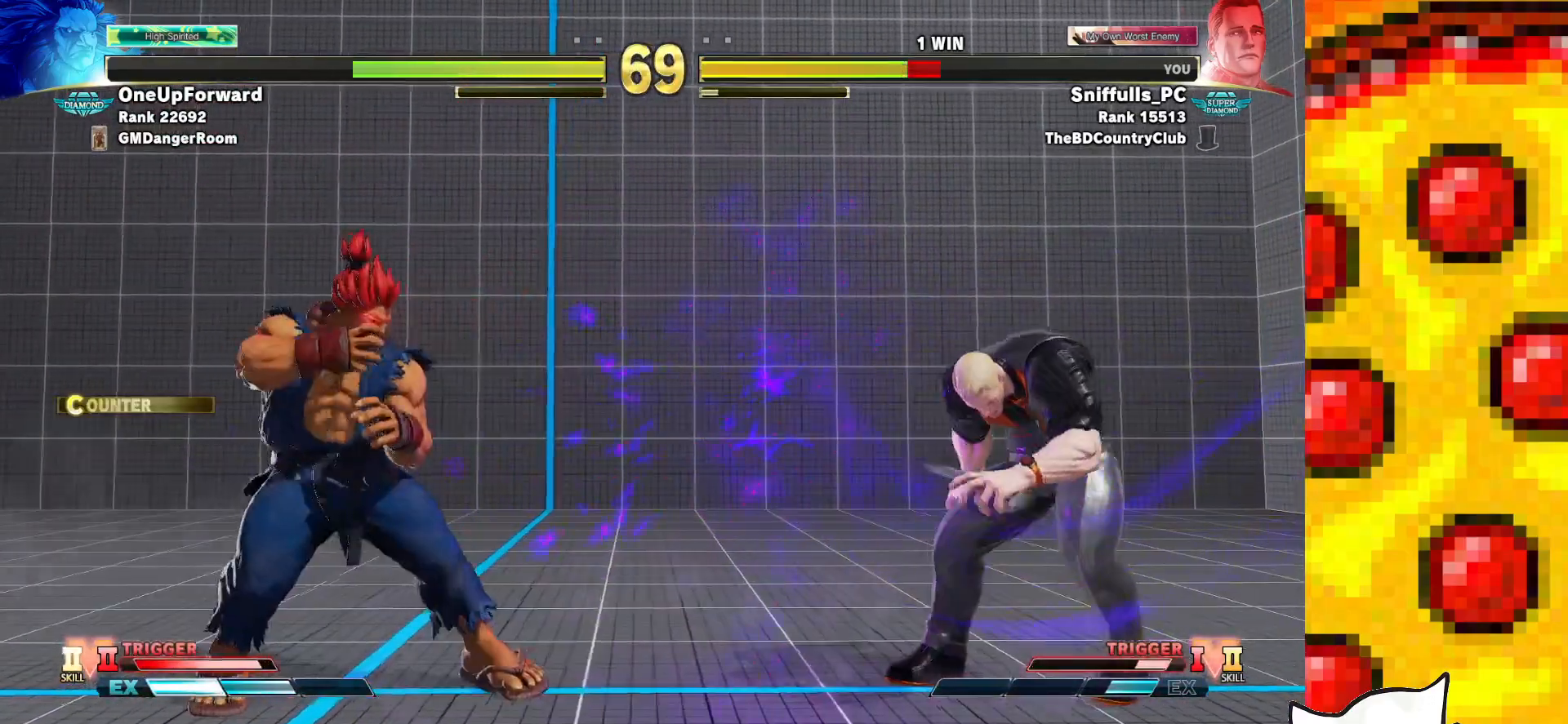
{"buttons": ["DPAD_DOWN", "DPAD_RIGHT"], "events": [[67, "R1", "down"], [300, "DPAD_RIGHT", "down"], [317, "R1", "up"], [367, "DPAD_DOWN", "down"]]}
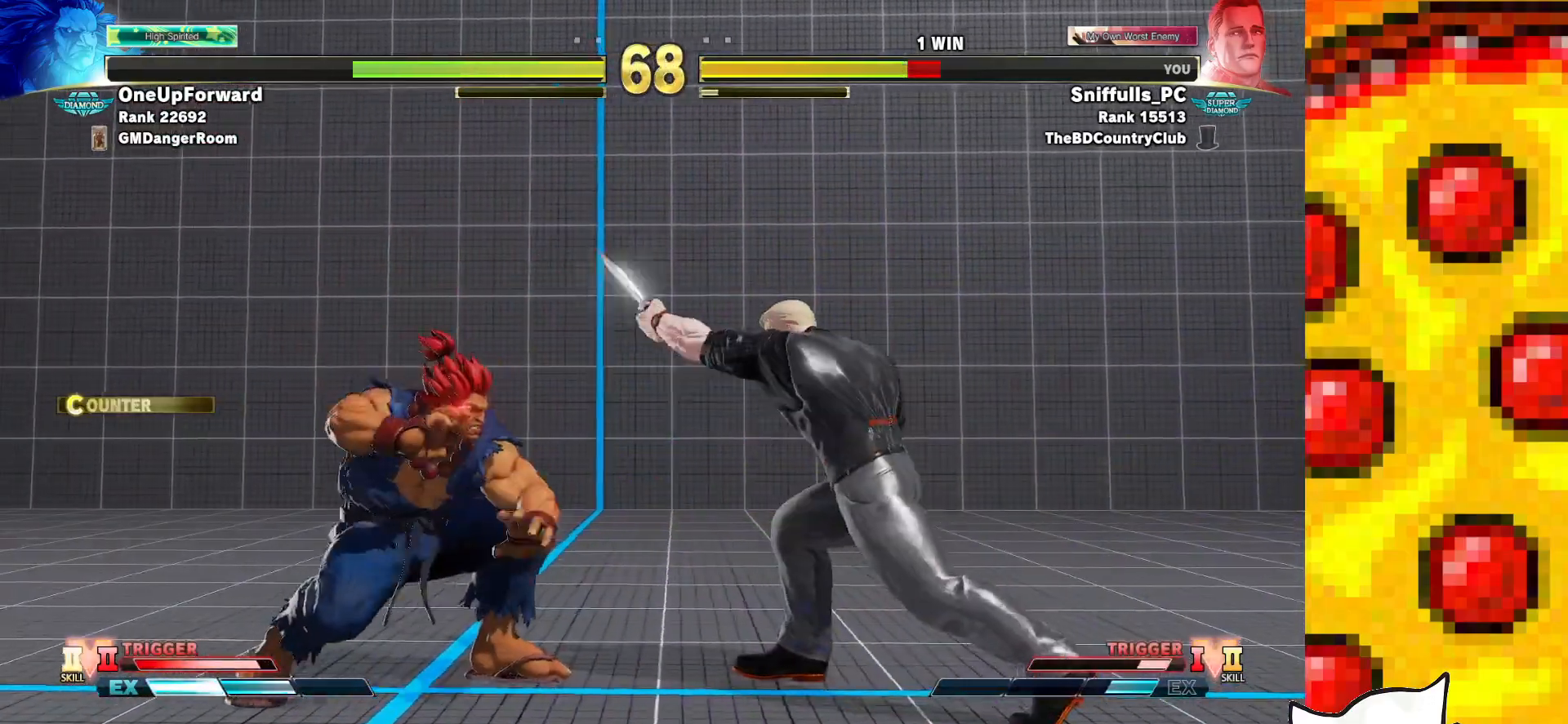
{"buttons": ["DPAD_LEFT"], "events": [[133, "DPAD_DOWN", "up"], [133, "DPAD_RIGHT", "up"], [150, "DPAD_LEFT", "down"], [167, "DPAD_UP", "down"], [500, "DPAD_UP", "up"]]}
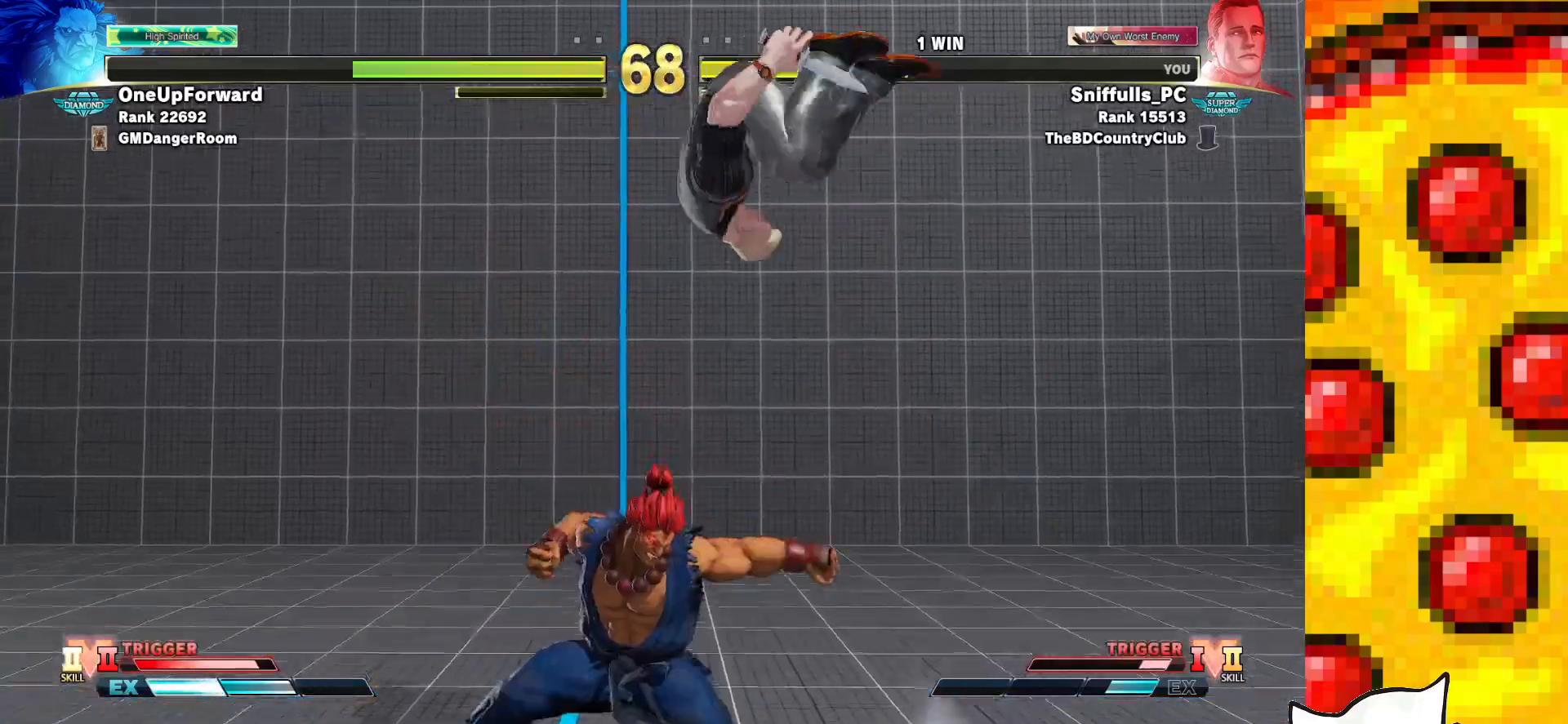
{"buttons": ["DPAD_DOWN"], "events": [[33, "DPAD_DOWN", "down"], [150, "CIRCLE", "down"], [283, "DPAD_LEFT", "up"], [300, "CIRCLE", "up"], [350, "DPAD_RIGHT", "down"], [483, "DPAD_RIGHT", "up"]]}
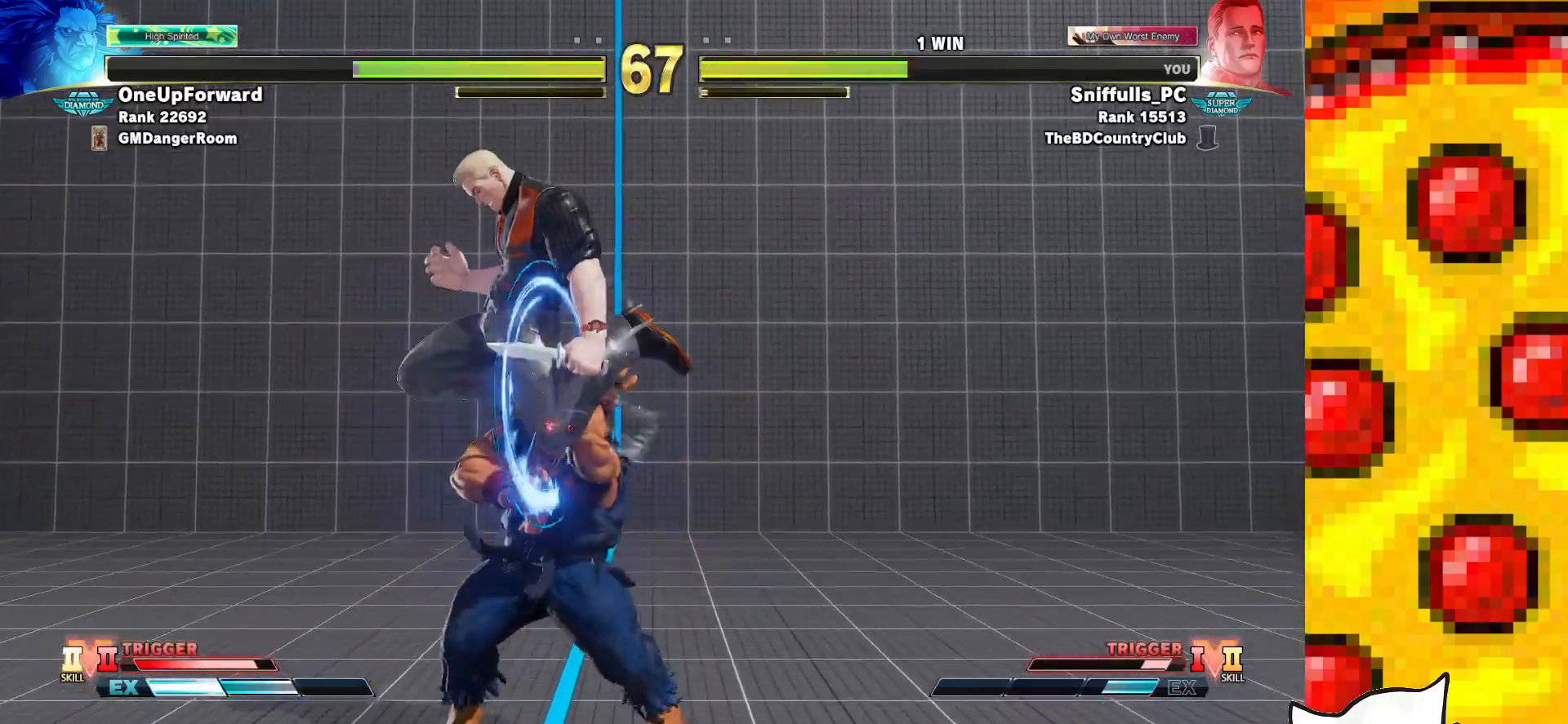
{"buttons": ["DPAD_DOWN", "DPAD_LEFT"], "events": [[17, "DPAD_LEFT", "down"], [133, "TRIANGLE", "down"], [250, "TRIANGLE", "up"]]}
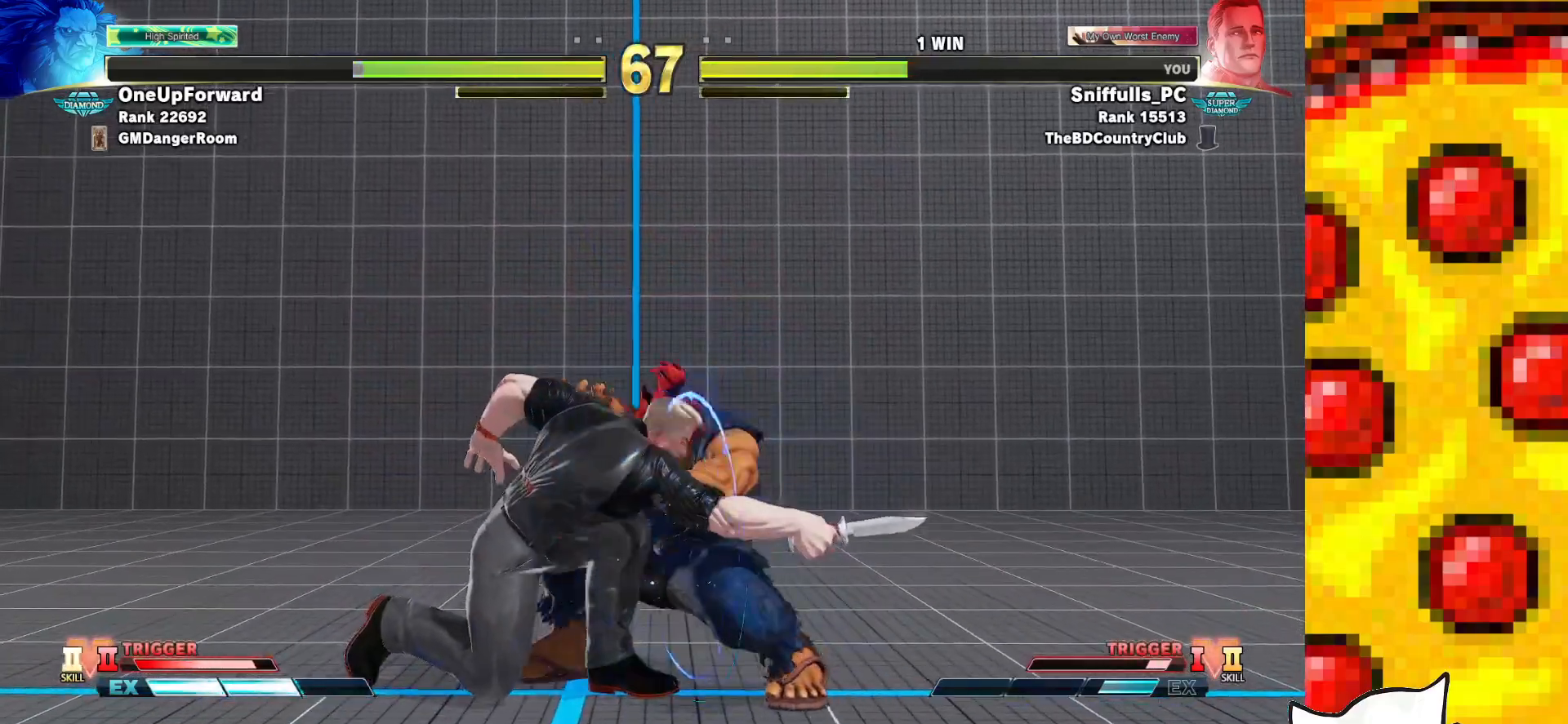
{"buttons": ["DPAD_DOWN", "DPAD_LEFT"], "events": [[167, "SQUARE", "down"], [300, "SQUARE", "up"]]}
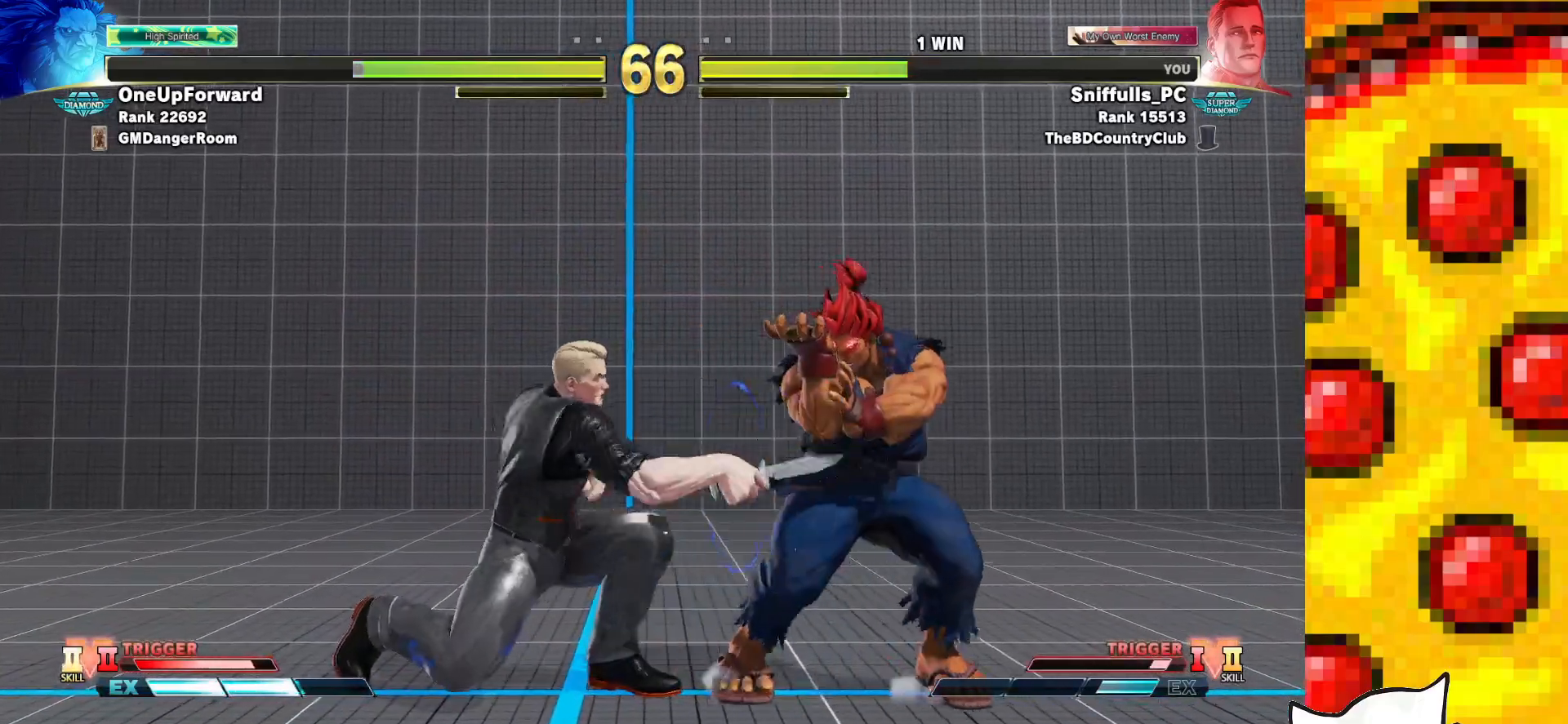
{"buttons": [], "events": [[17, "TRIANGLE", "down"], [217, "TRIANGLE", "up"], [317, "DPAD_LEFT", "up"], [333, "DPAD_DOWN", "up"]]}
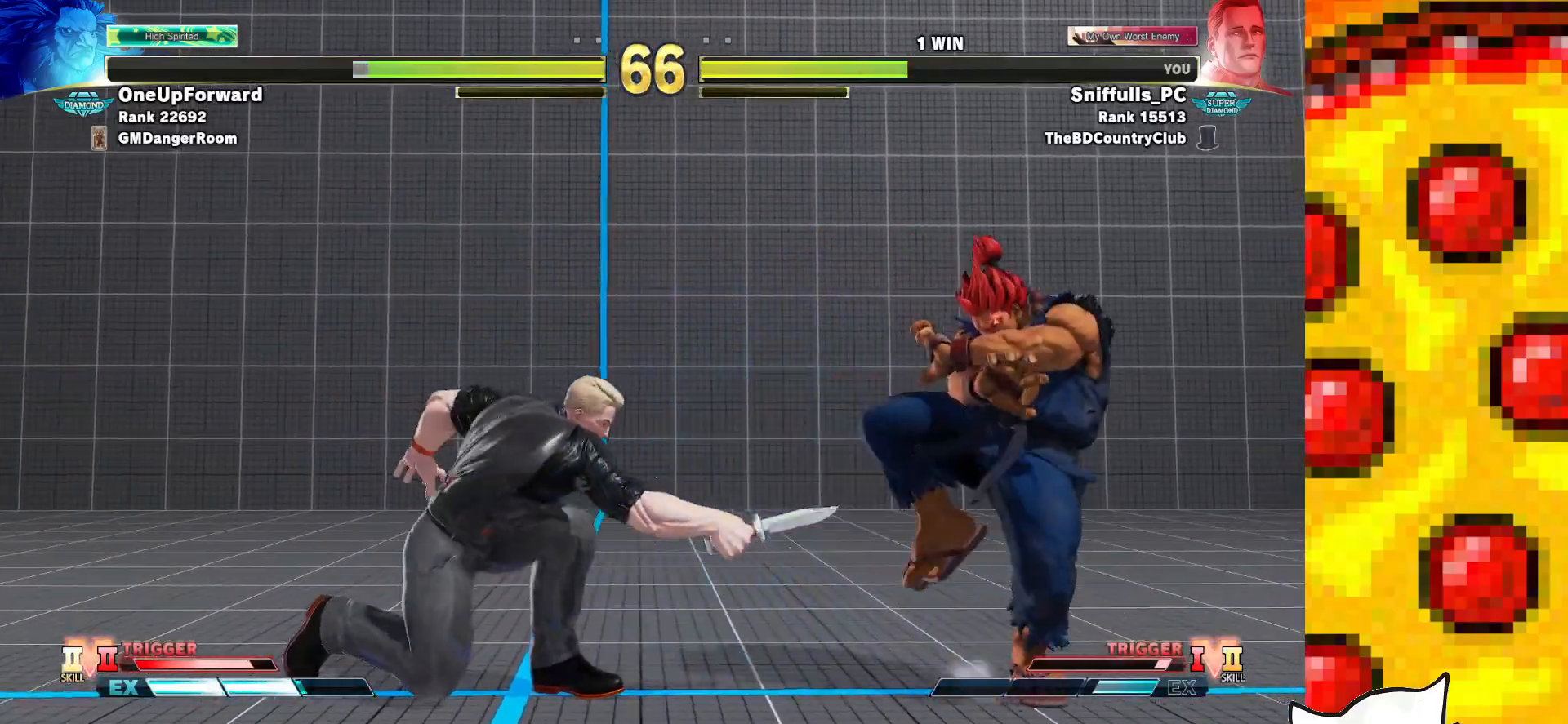
{"buttons": ["DPAD_LEFT"], "events": [[17, "TRIANGLE", "down"], [133, "TRIANGLE", "up"], [233, "R1", "down"], [233, "R2", "down"], [300, "R2", "up"], [333, "R1", "up"], [367, "DPAD_LEFT", "down"]]}
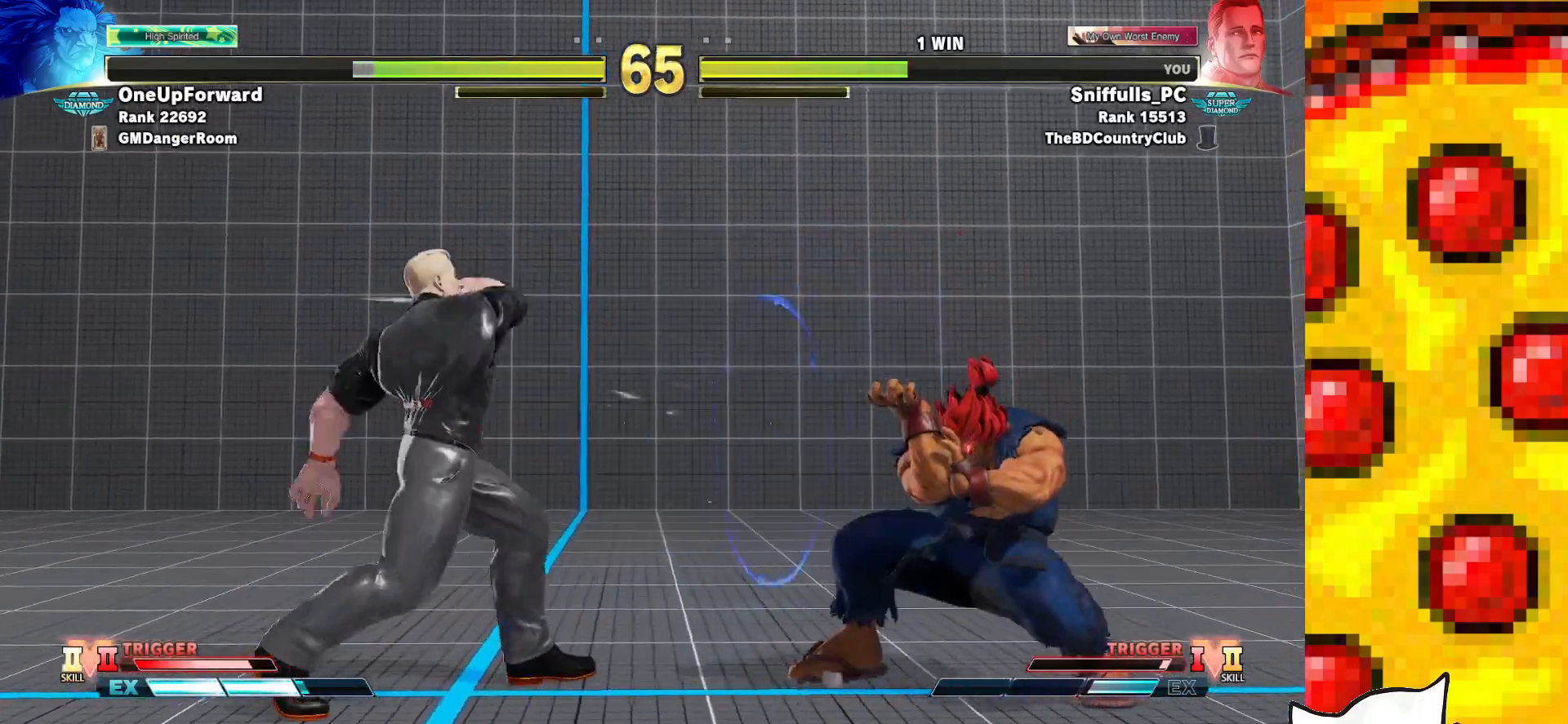
{"buttons": ["DPAD_LEFT"], "events": []}
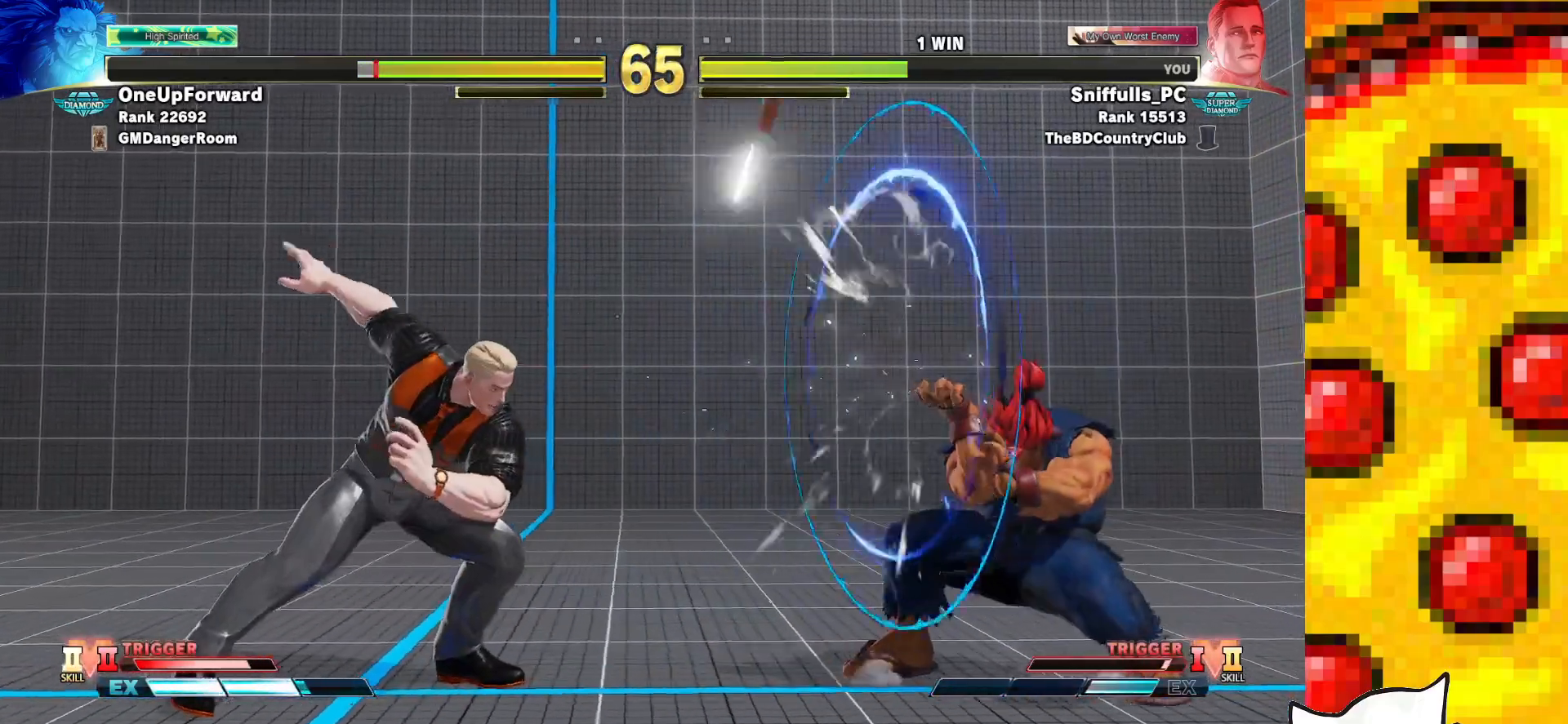
{"buttons": ["DPAD_DOWN", "DPAD_LEFT"], "events": [[183, "R1", "down"], [183, "R2", "down"], [200, "DPAD_LEFT", "up"], [300, "R1", "up"], [300, "R2", "up"], [333, "DPAD_LEFT", "down"], [383, "DPAD_DOWN", "down"]]}
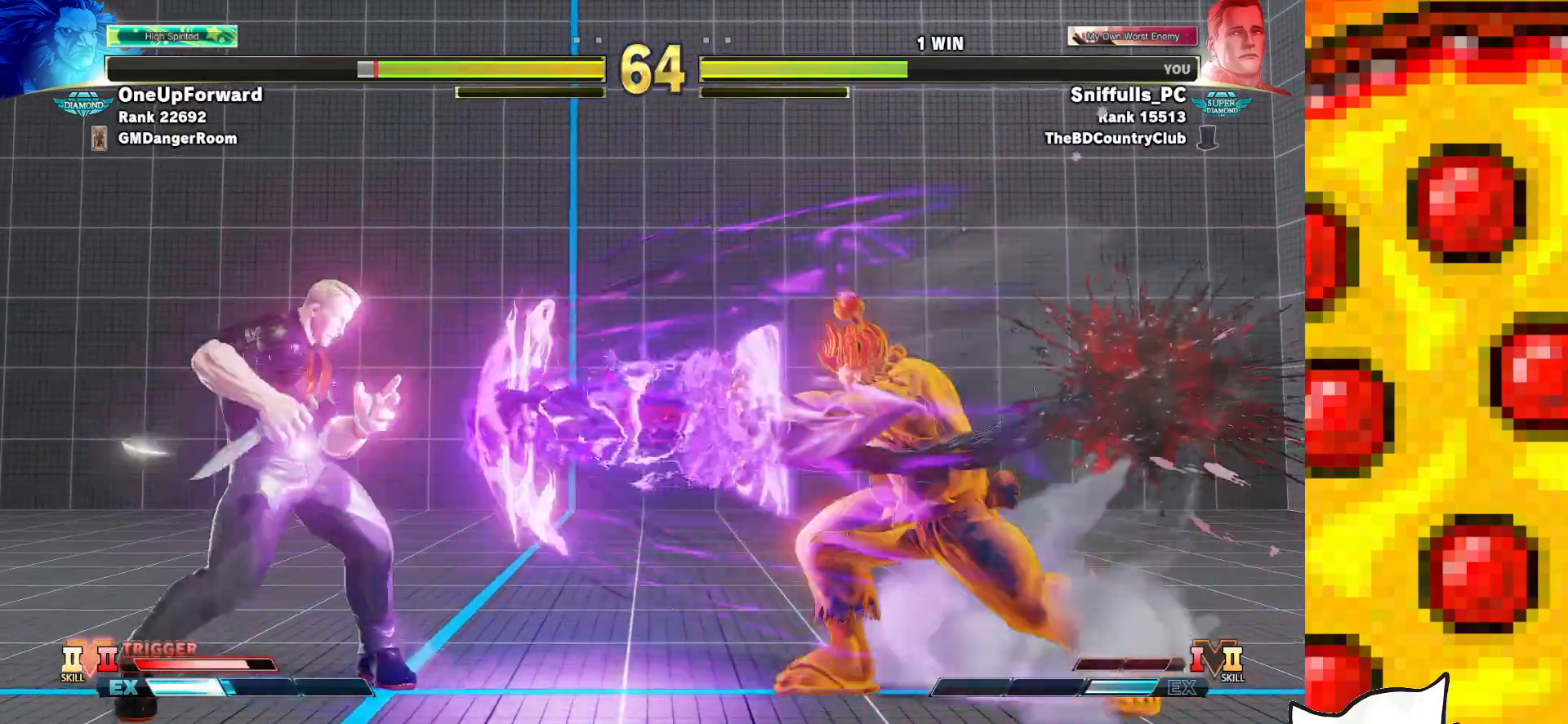
{"buttons": ["DPAD_DOWN", "DPAD_LEFT"], "events": []}
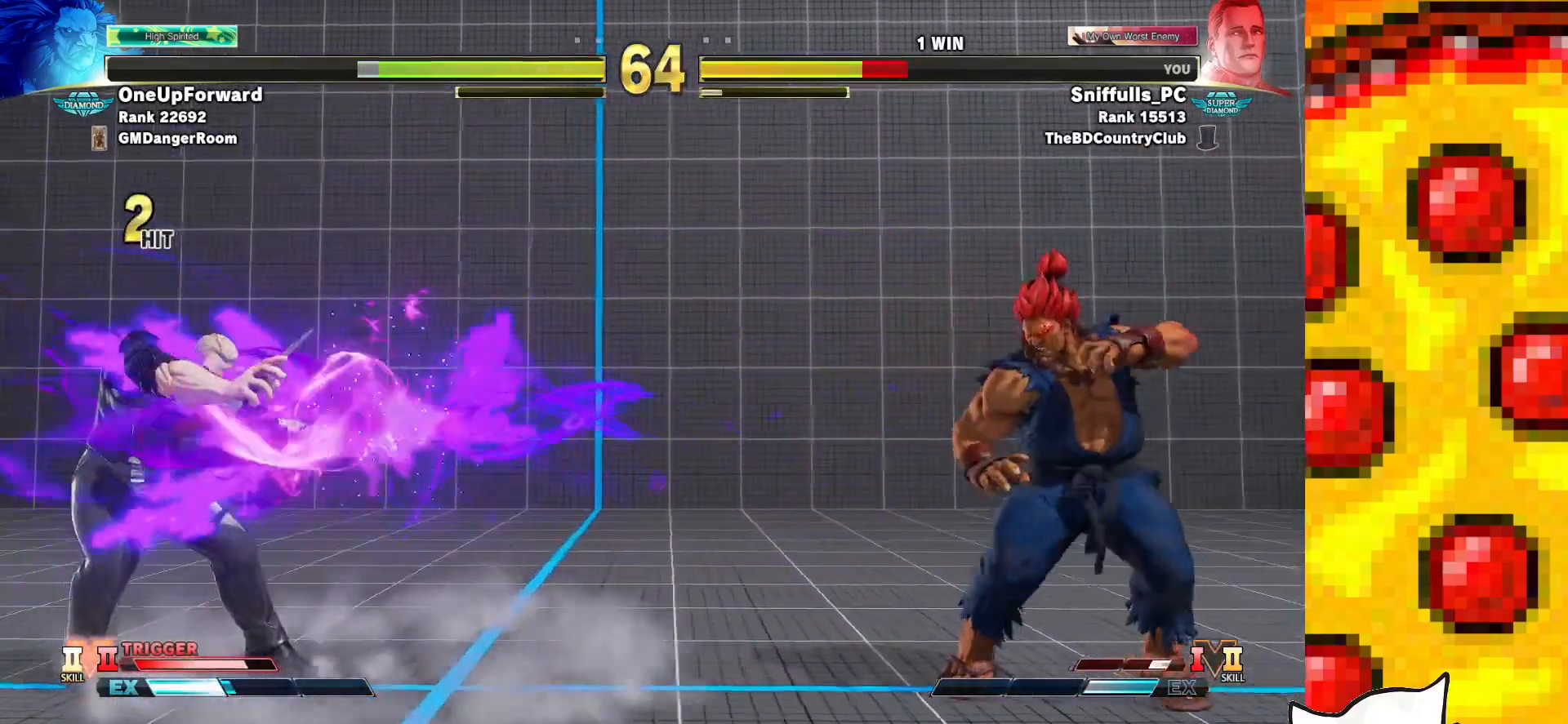
{"buttons": ["DPAD_RIGHT"], "events": [[100, "DPAD_LEFT", "up"], [117, "DPAD_DOWN", "up"], [133, "DPAD_RIGHT", "down"]]}
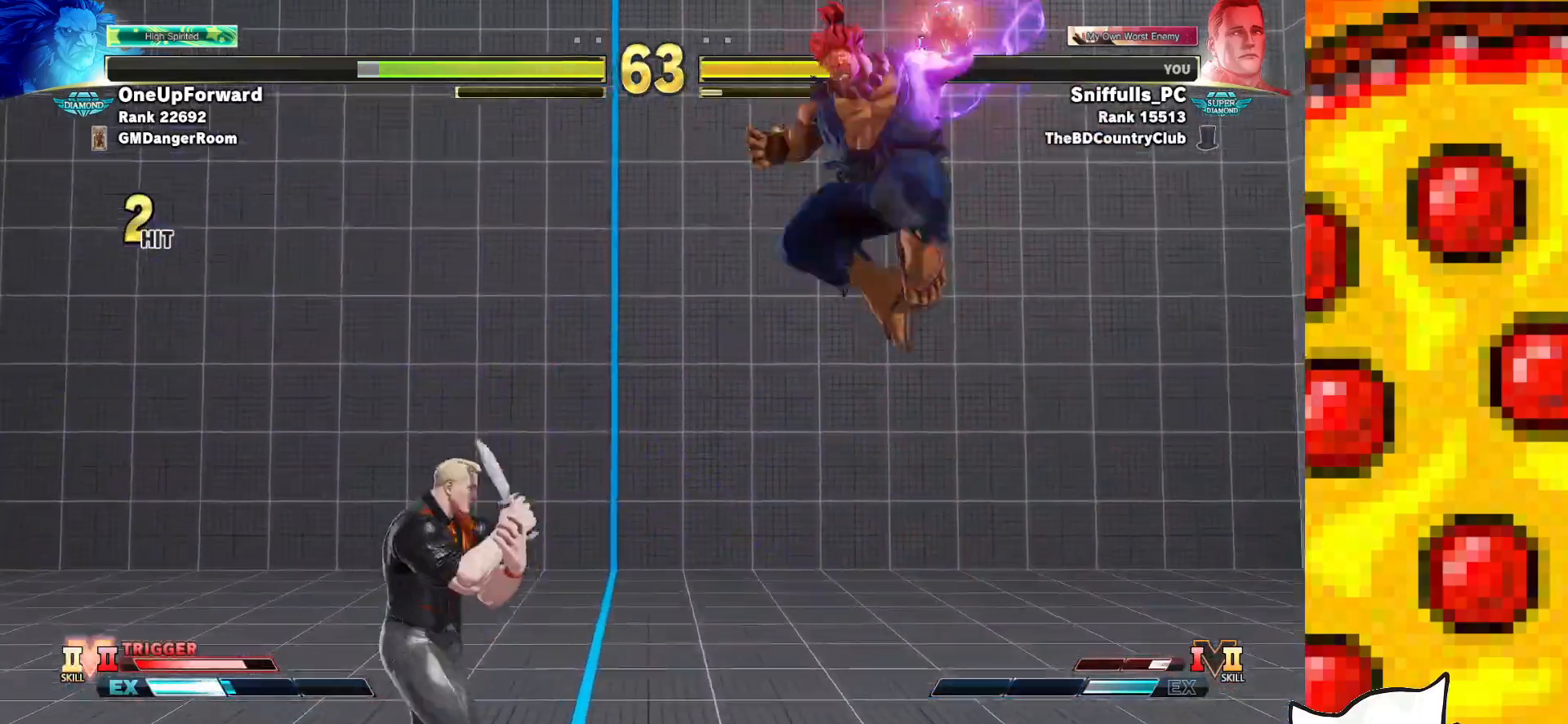
{"buttons": ["DPAD_DOWN", "DPAD_LEFT"], "events": [[17, "DPAD_DOWN", "down"], [17, "DPAD_RIGHT", "up"], [50, "DPAD_LEFT", "down"], [67, "R1", "down"], [250, "R1", "up"]]}
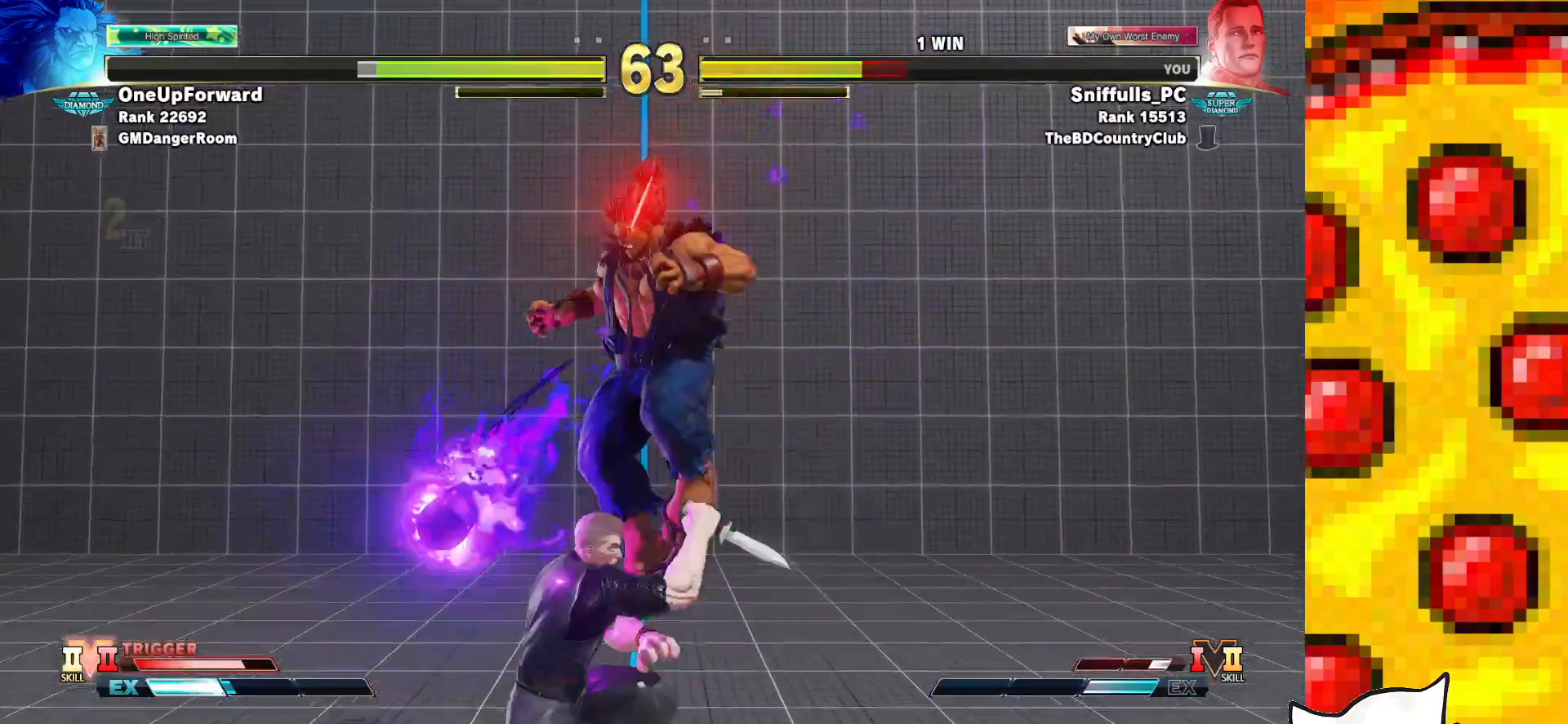
{"buttons": ["DPAD_DOWN", "DPAD_LEFT"], "events": [[167, "SQUARE", "down"], [300, "SQUARE", "up"]]}
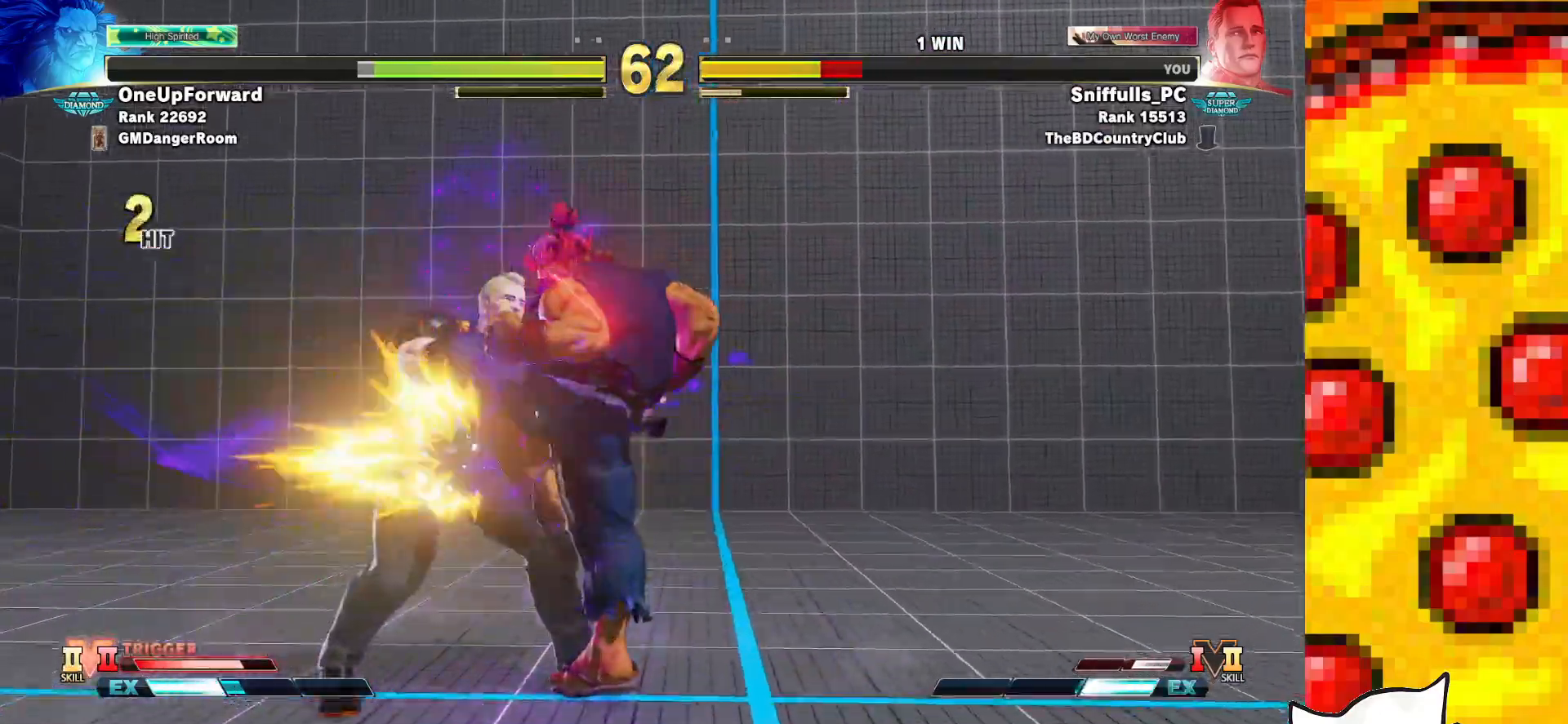
{"buttons": ["DPAD_DOWN", "DPAD_LEFT"], "events": [[83, "CROSS", "down"], [83, "SQUARE", "down"], [217, "SQUARE", "up"], [233, "CROSS", "up"]]}
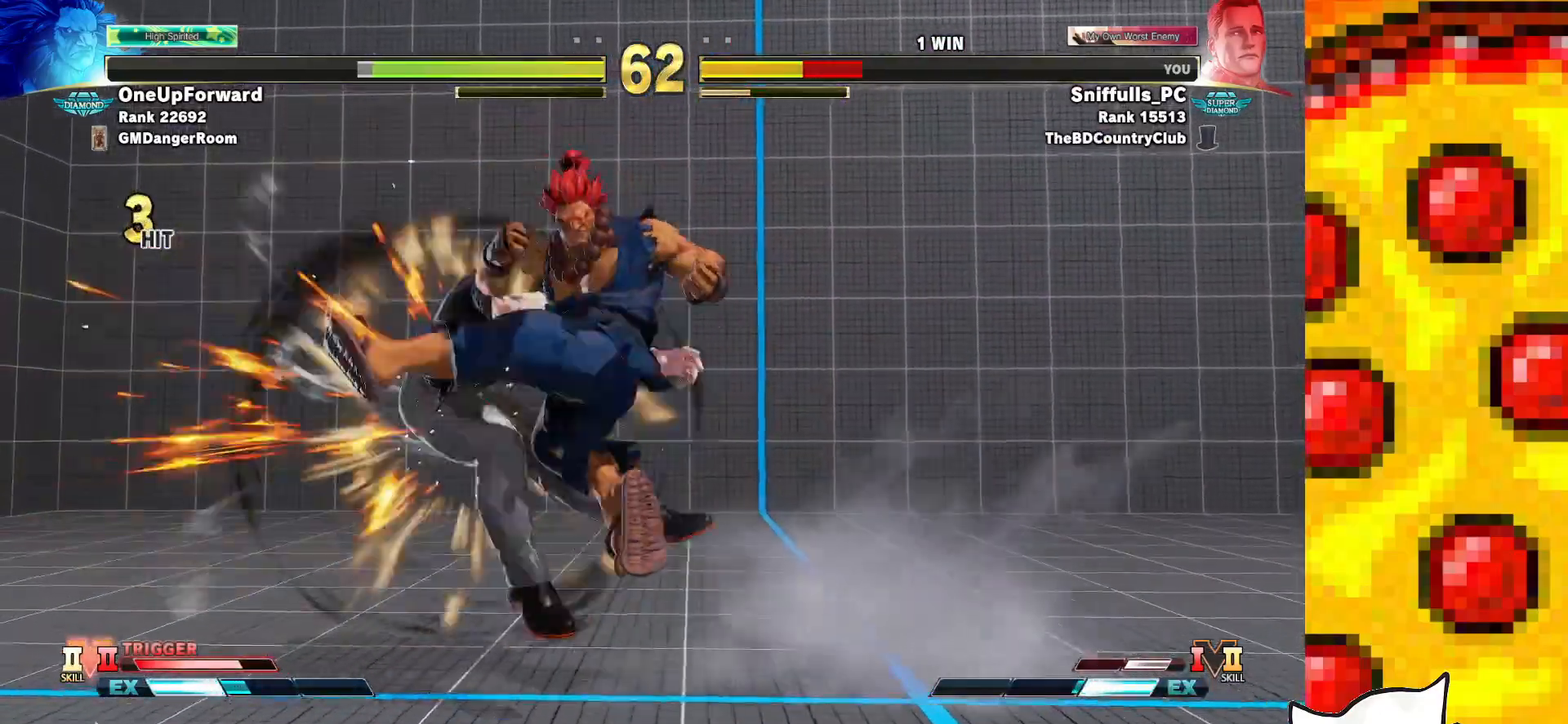
{"buttons": ["DPAD_DOWN", "DPAD_LEFT"], "events": []}
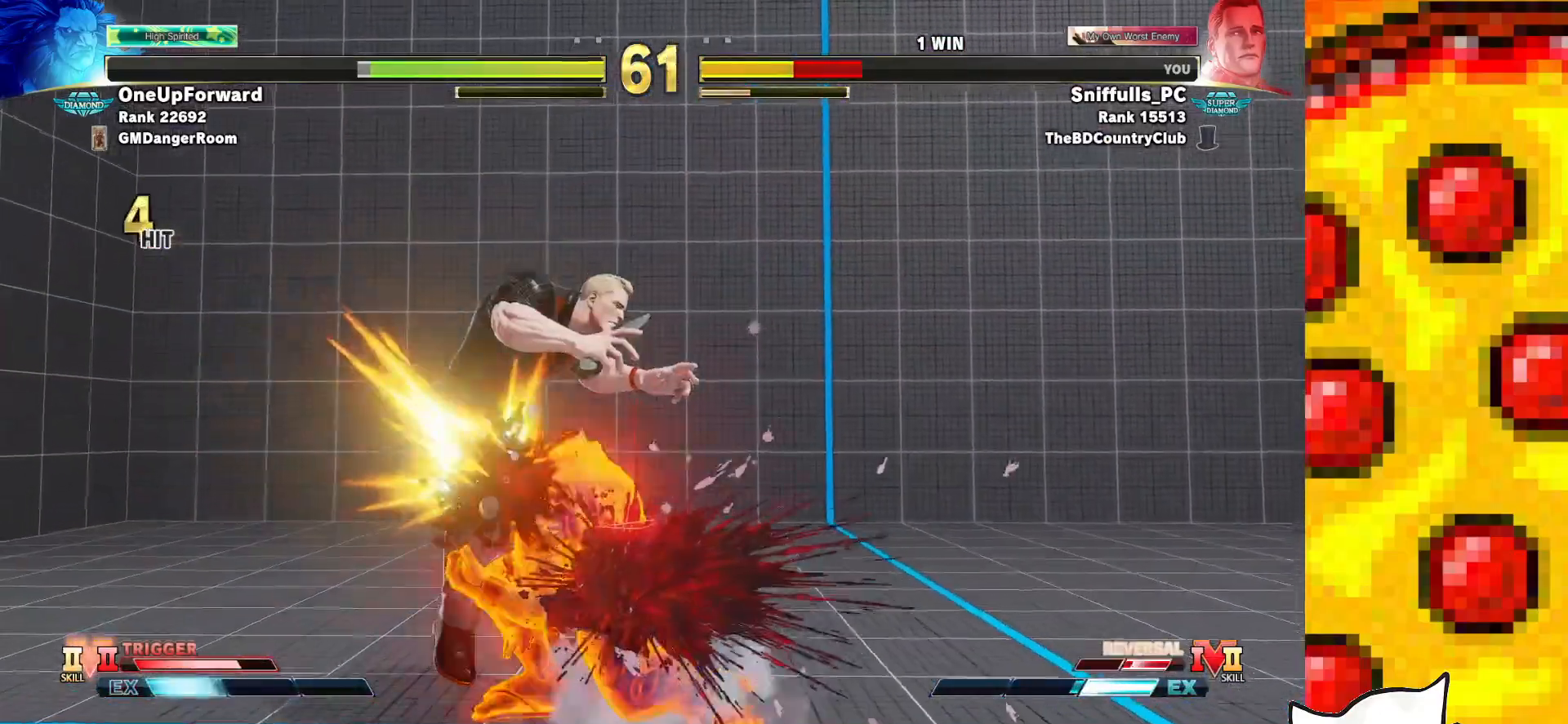
{"buttons": ["DPAD_DOWN", "DPAD_LEFT"], "events": []}
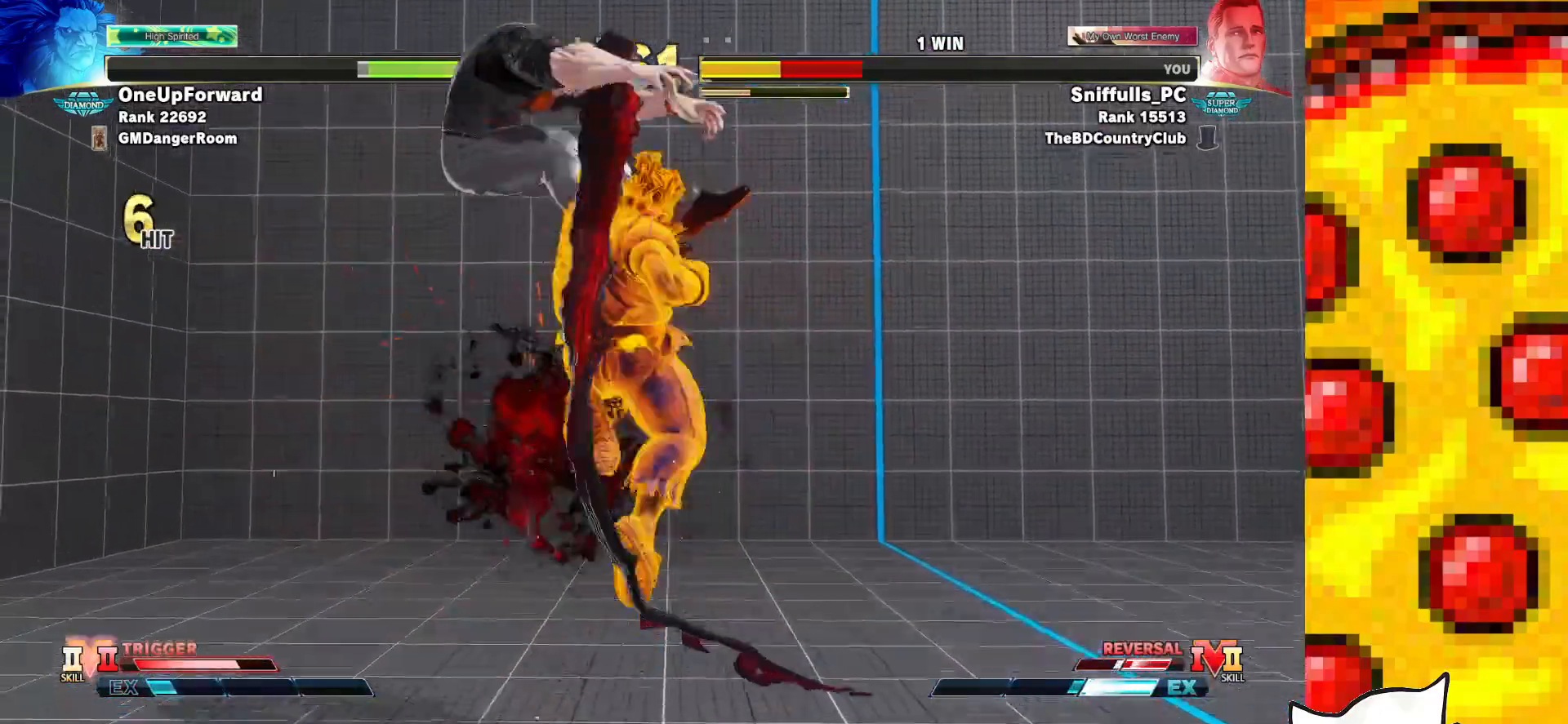
{"buttons": ["DPAD_DOWN", "DPAD_LEFT"], "events": []}
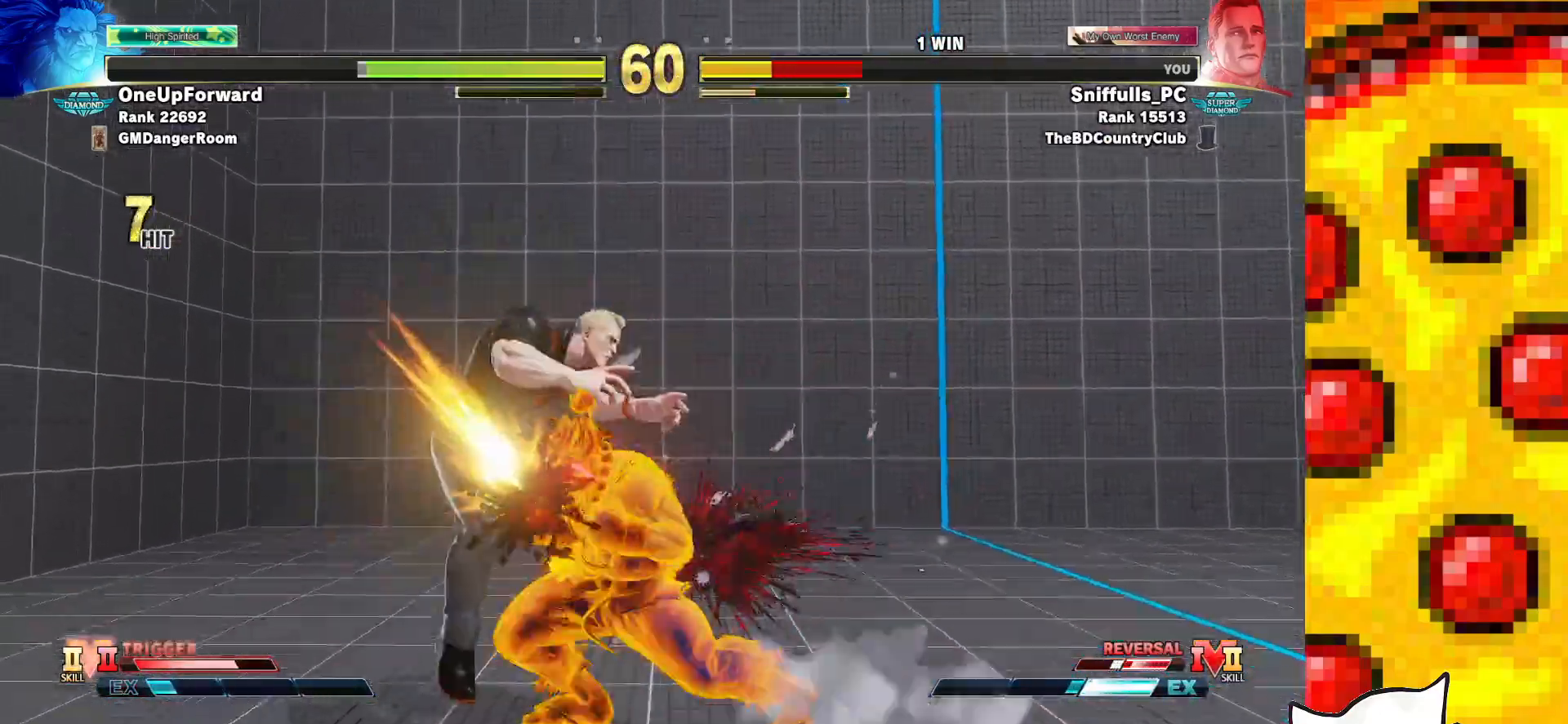
{"buttons": ["DPAD_DOWN", "DPAD_LEFT"], "events": []}
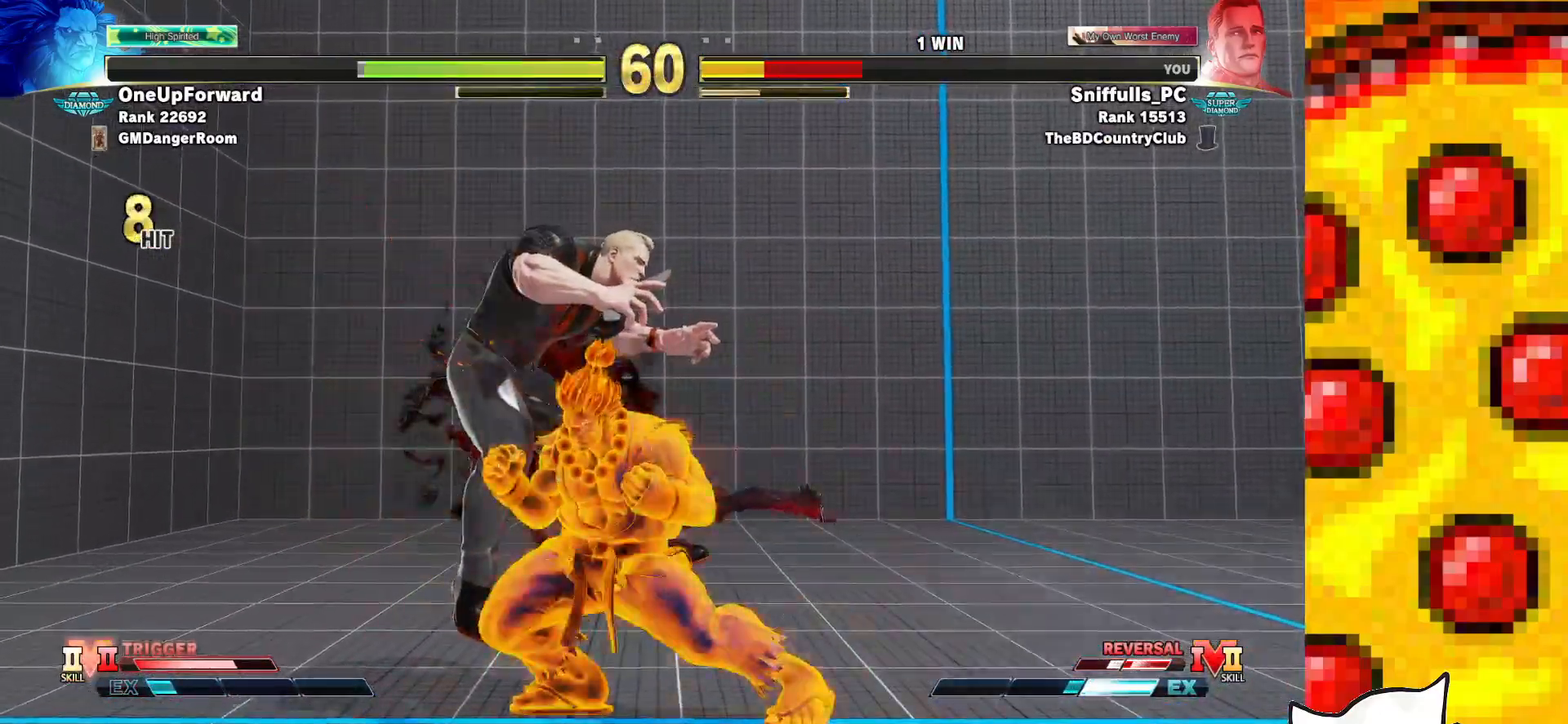
{"buttons": ["DPAD_DOWN", "DPAD_LEFT"], "events": []}
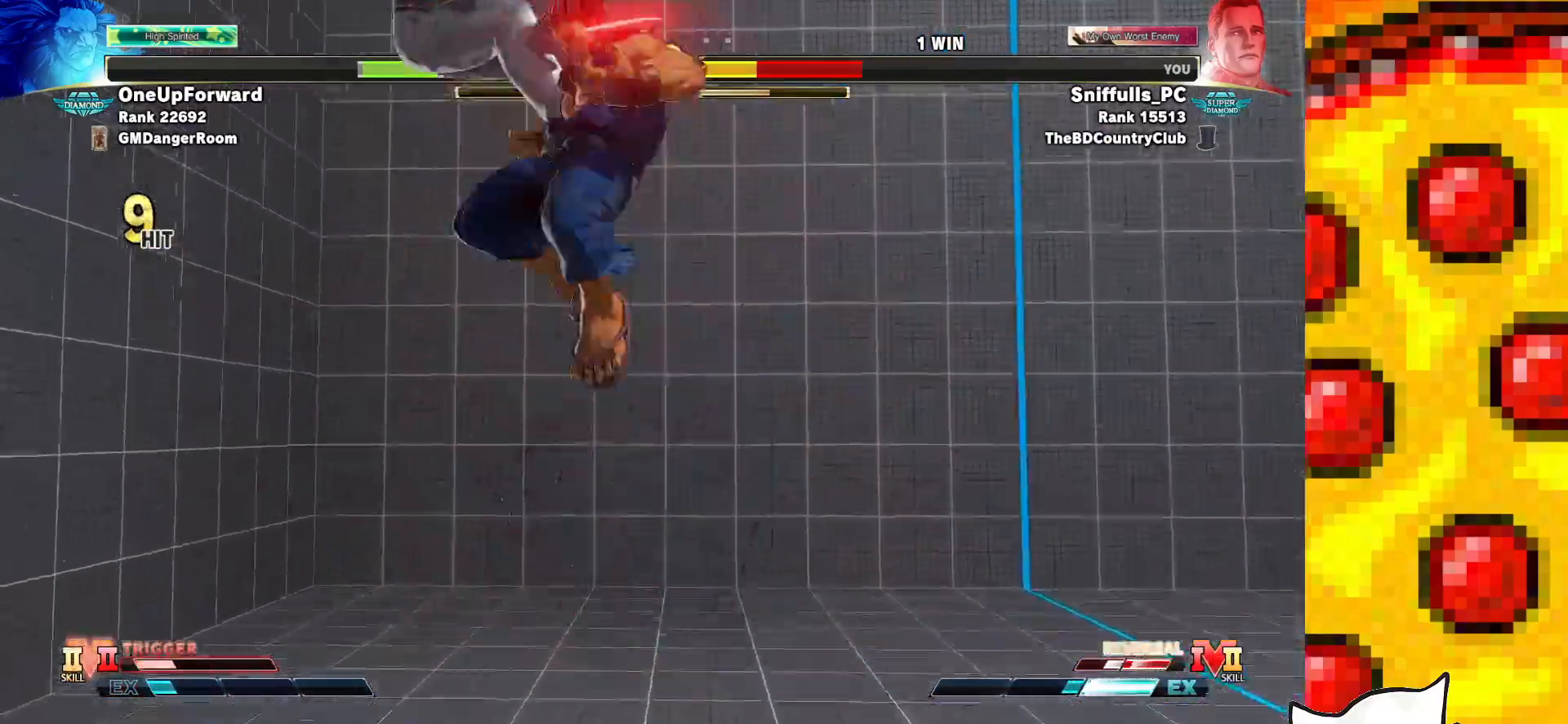
{"buttons": ["DPAD_DOWN", "DPAD_LEFT"], "events": []}
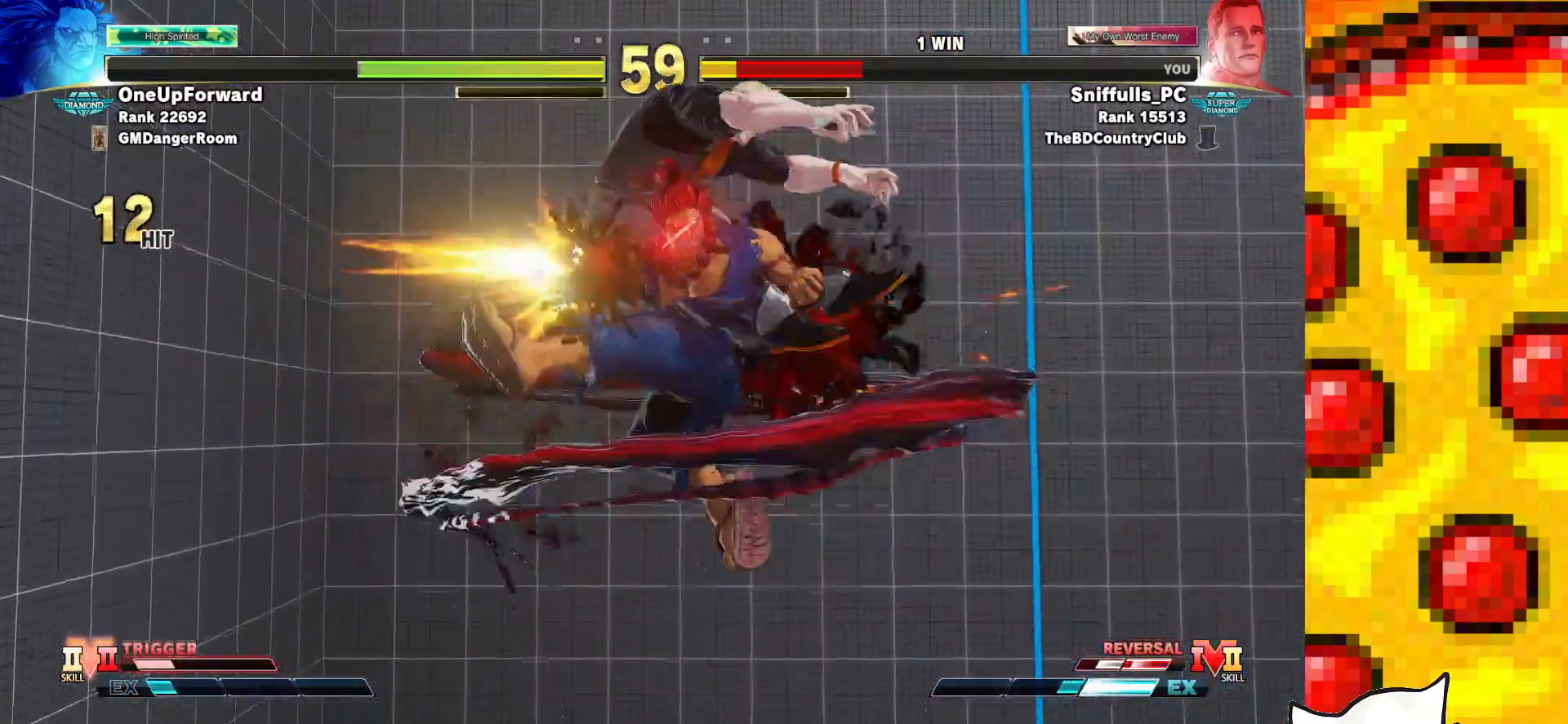
{"buttons": ["DPAD_DOWN", "DPAD_LEFT"], "events": []}
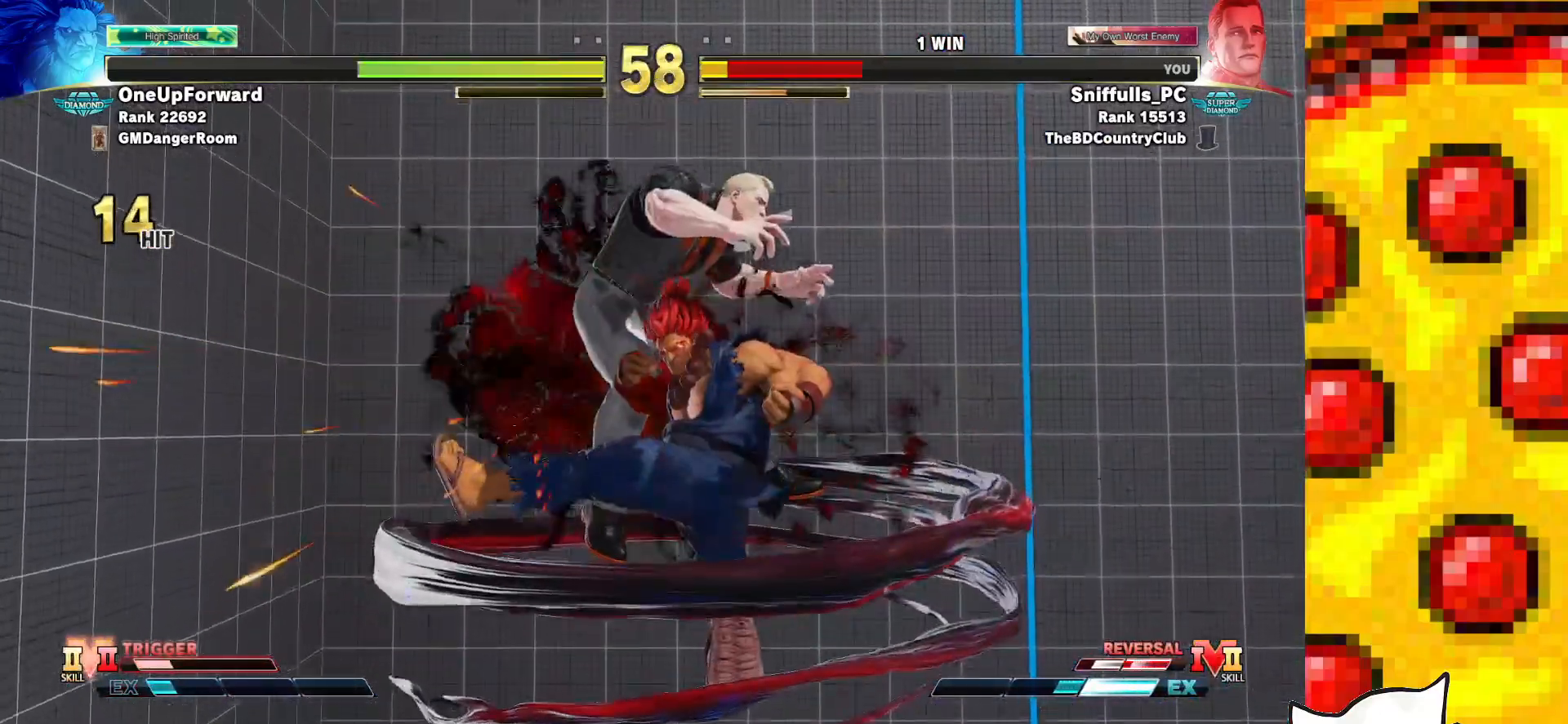
{"buttons": ["CROSS", "SQUARE", "TRIANGLE", "R1", "DPAD_DOWN", "DPAD_LEFT"], "events": [[433, "CROSS", "down"], [433, "R1", "down"], [433, "SQUARE", "down"], [450, "TRIANGLE", "down"]]}
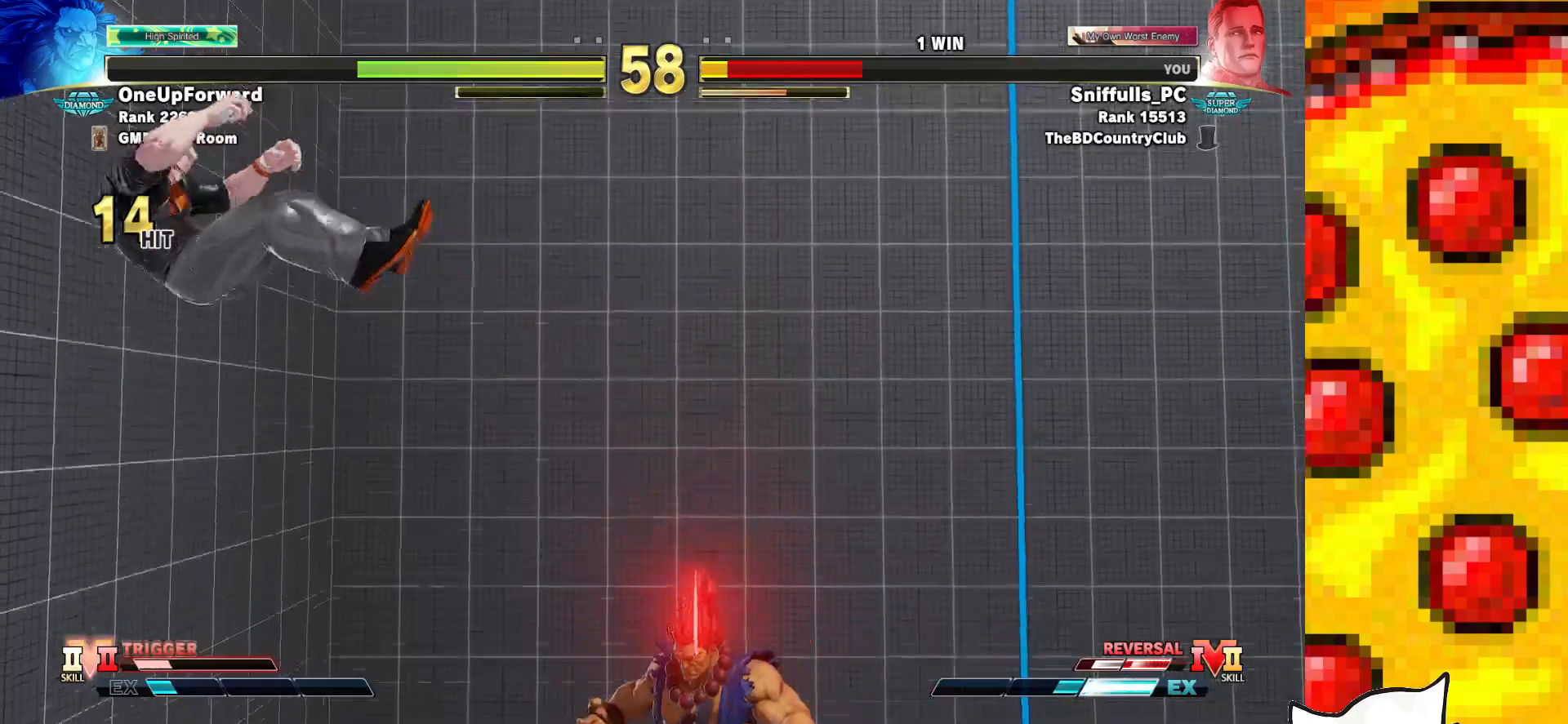
{"buttons": ["DPAD_DOWN", "DPAD_LEFT"], "events": [[17, "SQUARE", "up"], [17, "TRIANGLE", "up"], [50, "CROSS", "up"], [50, "R1", "up"], [100, "CROSS", "down"], [117, "R1", "down"], [117, "SQUARE", "down"], [117, "TRIANGLE", "down"], [183, "CROSS", "up"], [183, "R1", "up"], [183, "SQUARE", "up"], [183, "TRIANGLE", "up"], [217, "CROSS", "down"], [233, "R1", "down"], [250, "SQUARE", "down"], [250, "TRIANGLE", "down"], [383, "CROSS", "up"], [383, "SQUARE", "up"], [383, "TRIANGLE", "up"], [400, "R1", "up"]]}
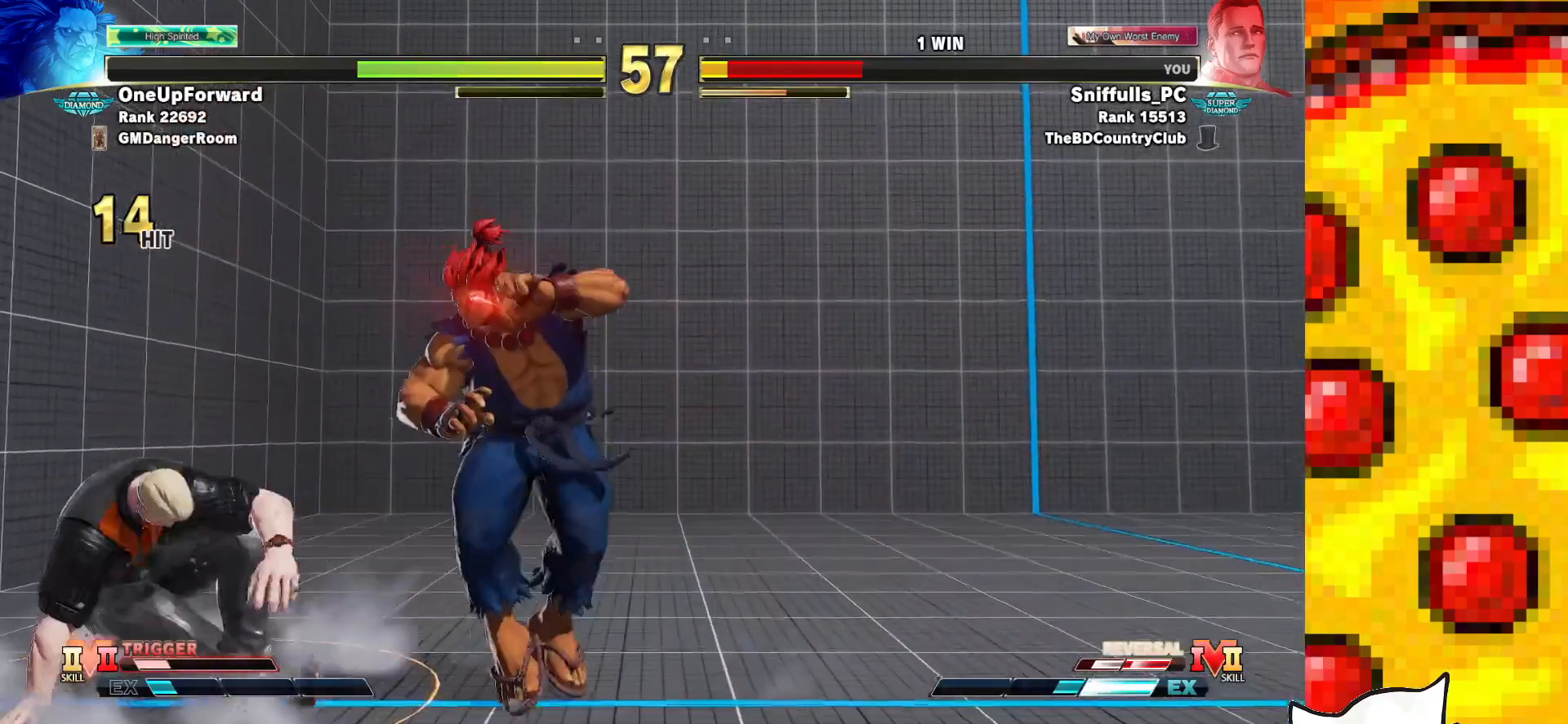
{"buttons": ["DPAD_LEFT"], "events": [[67, "DPAD_DOWN", "up"], [200, "CIRCLE", "down"], [200, "R1", "down"], [283, "CIRCLE", "up"], [283, "R1", "up"]]}
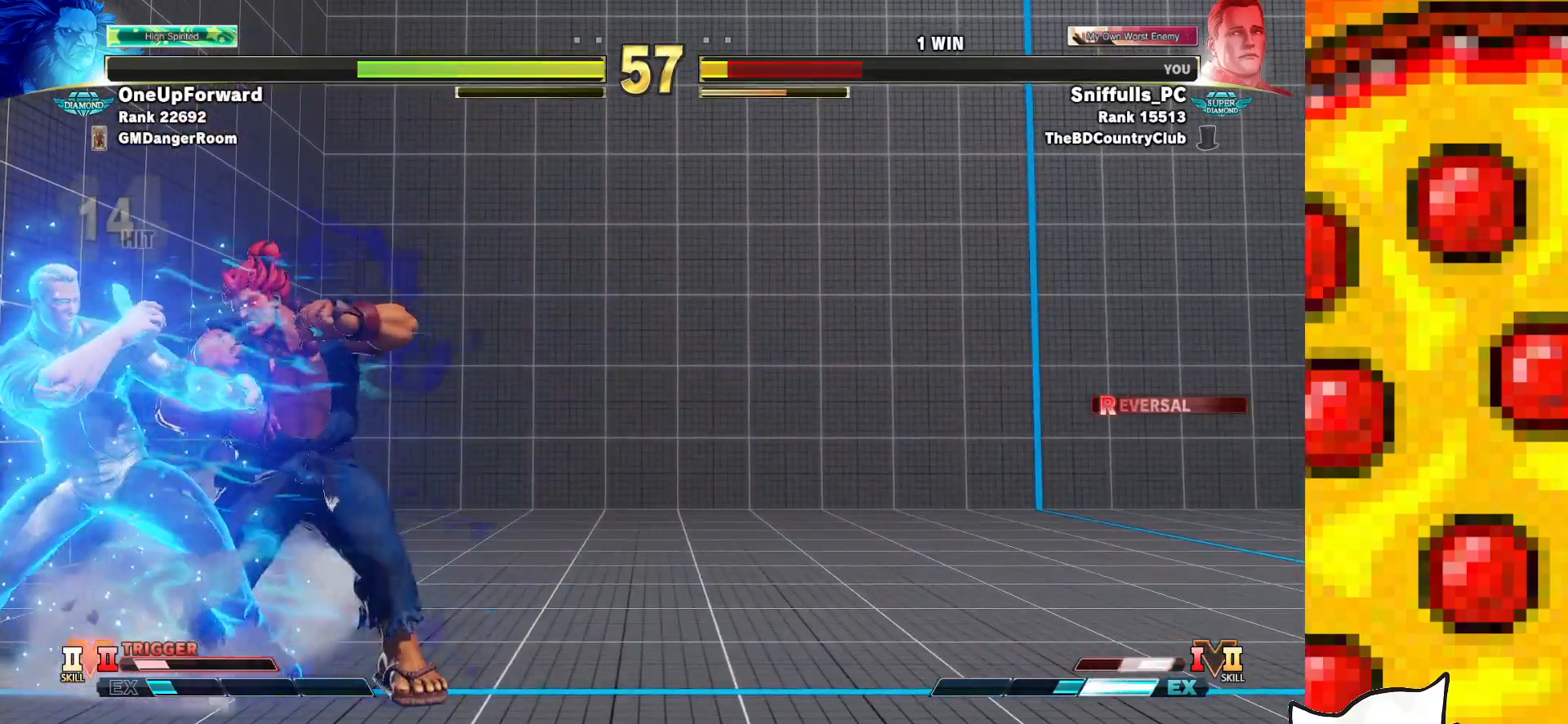
{"buttons": ["DPAD_DOWN", "DPAD_LEFT"], "events": [[117, "DPAD_DOWN", "down"], [283, "SQUARE", "down"], [450, "SQUARE", "up"]]}